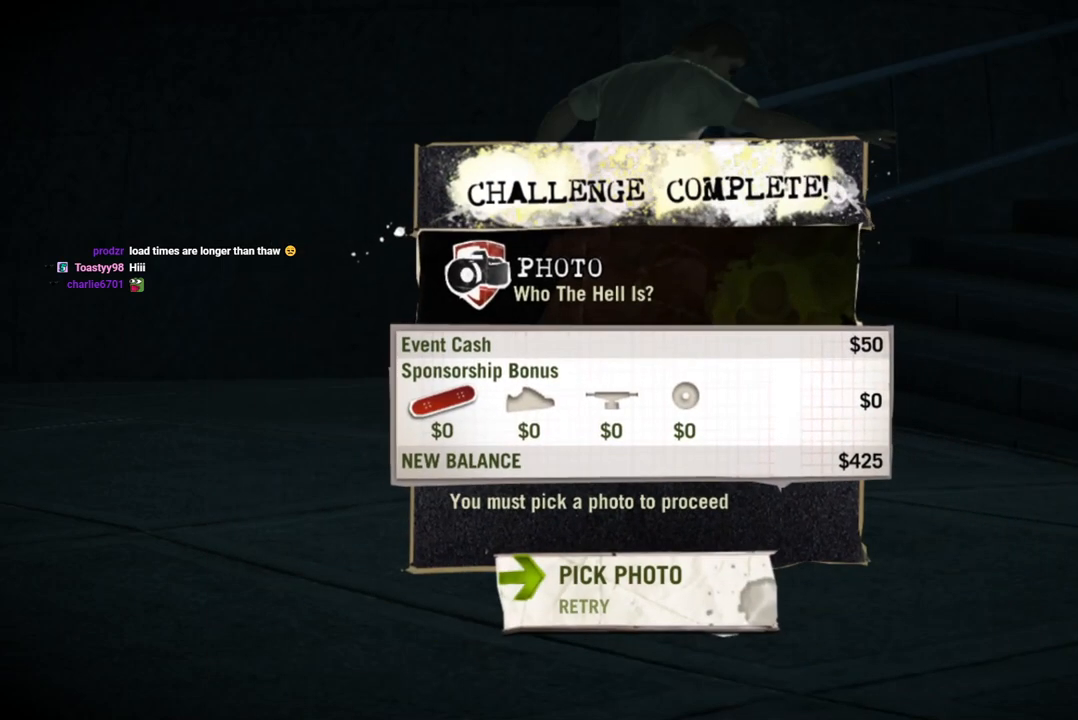
Gameplay with a controller (PlayStation layout); each line is a JSON object with the inputs held at the frame after it. "events" lists button and stick changes between this image and that frame as [ms after this image, input, new state], when the widget could be followed in between. Not read: L3 R3.
{"buttons": [], "left_stick": "center", "right_stick": "center", "events": []}
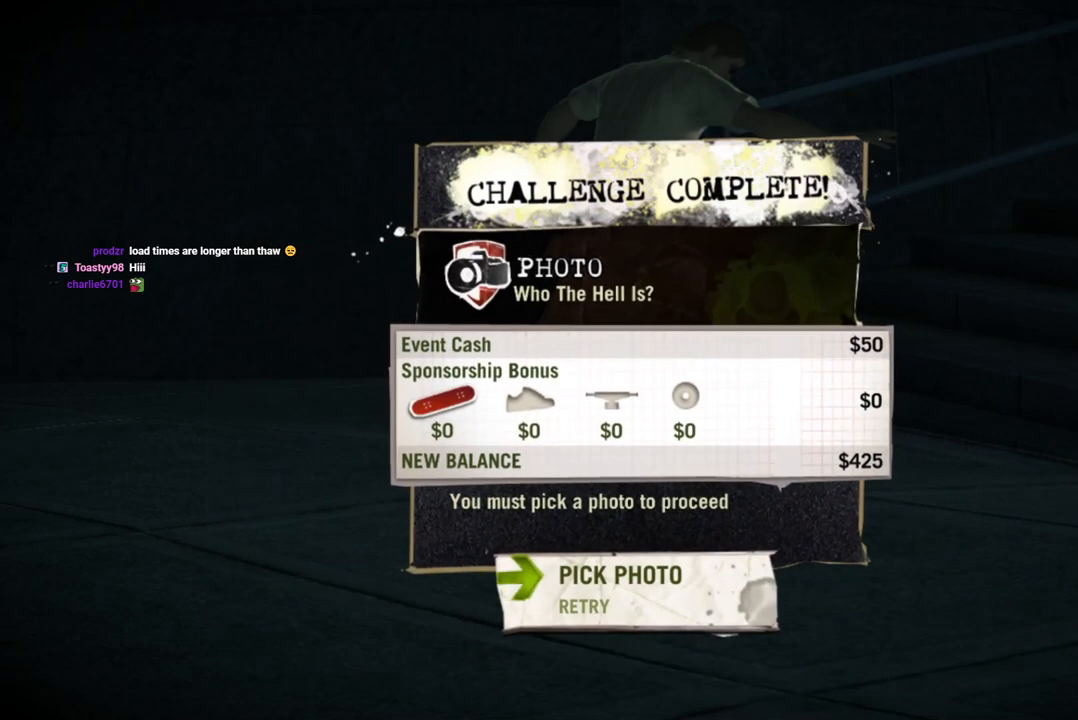
{"buttons": ["CROSS"], "left_stick": "center", "right_stick": "center", "events": [[483, "CROSS", "down"]]}
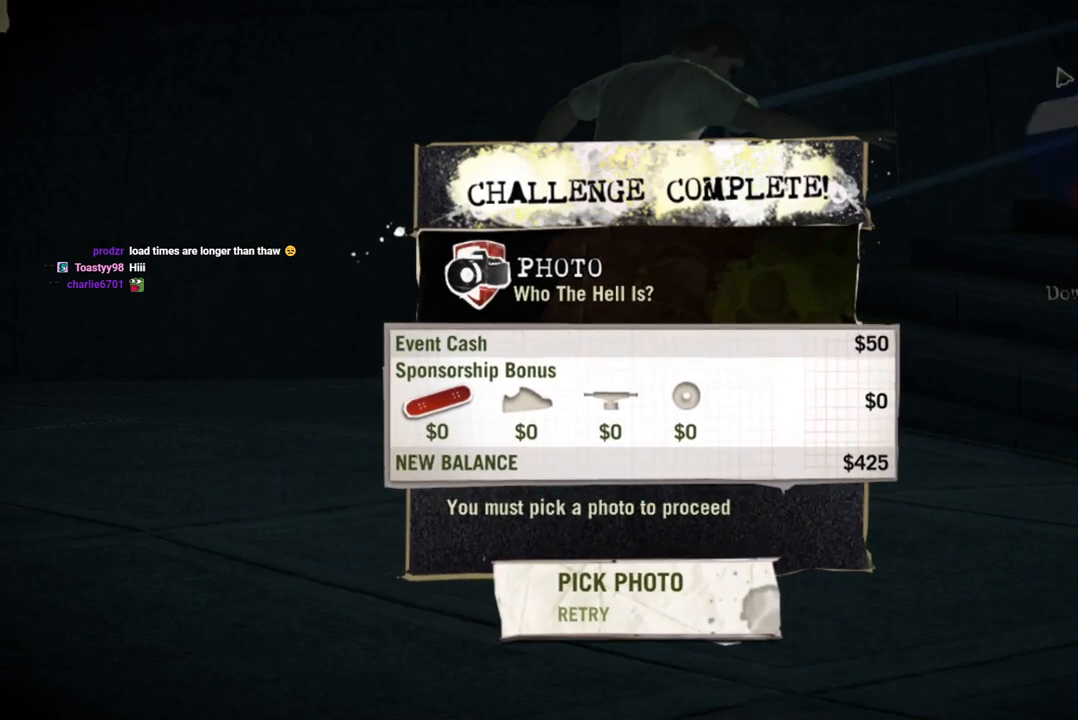
{"buttons": [], "left_stick": "center", "right_stick": "center", "events": [[100, "CROSS", "up"]]}
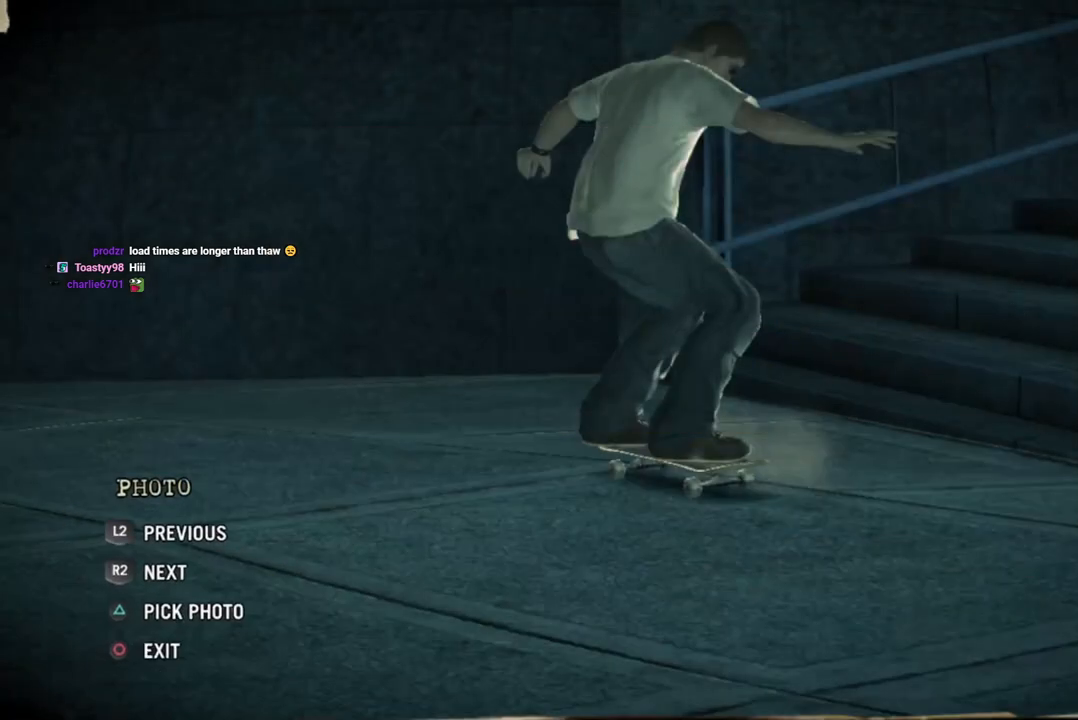
{"buttons": [], "left_stick": "center", "right_stick": "center", "events": []}
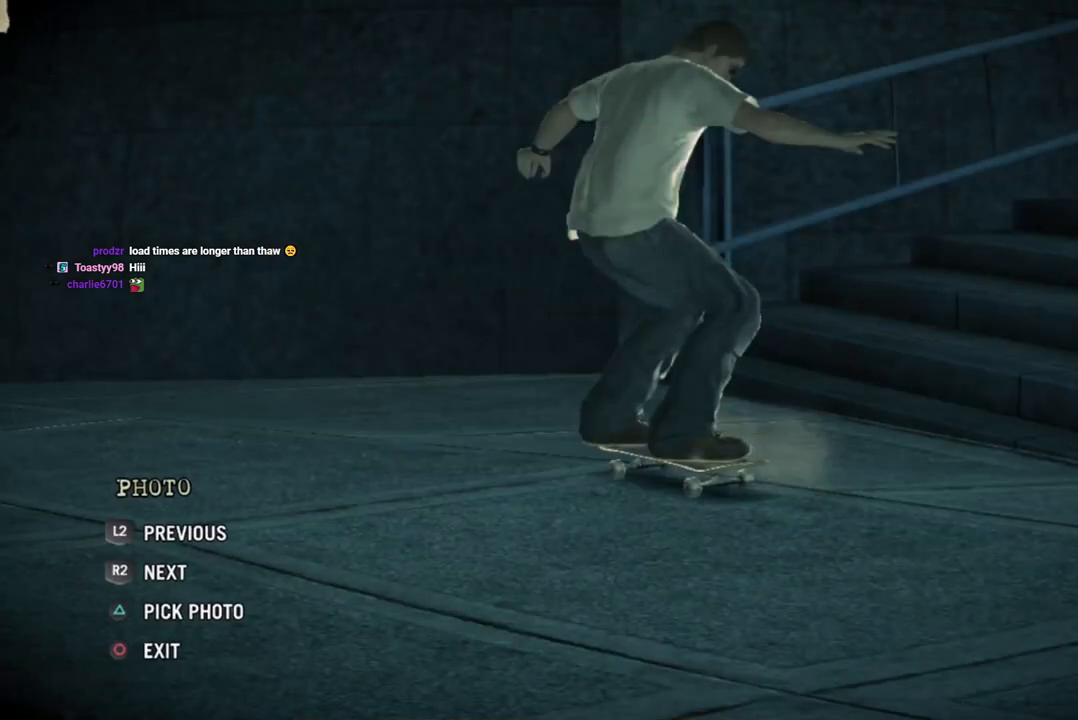
{"buttons": ["R2"], "left_stick": "center", "right_stick": "center", "events": [[100, "left_stick", "right"], [233, "left_stick", "center"], [450, "R2", "down"]]}
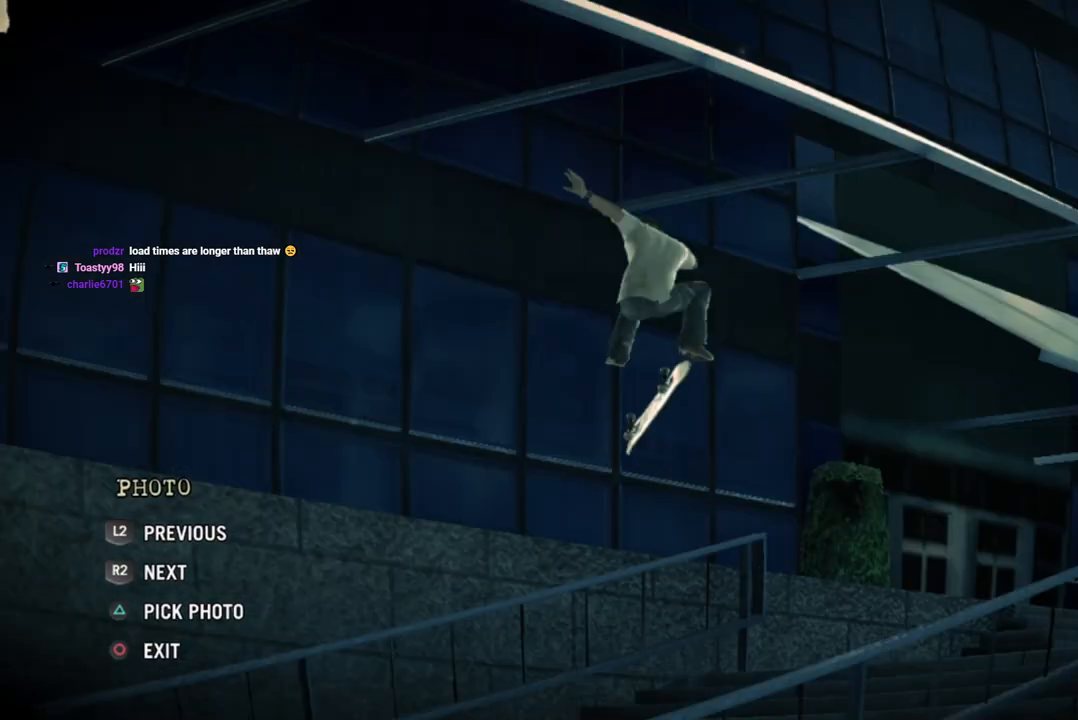
{"buttons": [], "left_stick": "center", "right_stick": "center", "events": [[100, "R2", "up"], [250, "R2", "down"], [433, "R2", "up"]]}
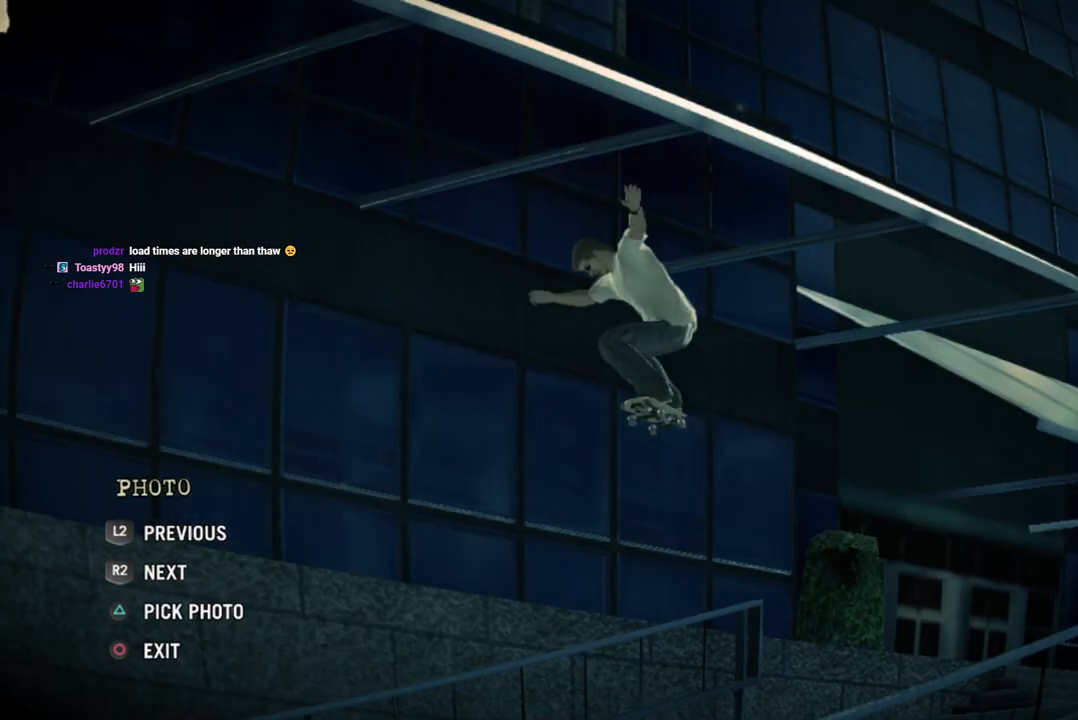
{"buttons": [], "left_stick": "center", "right_stick": "center", "events": [[100, "R2", "down"], [283, "R2", "up"]]}
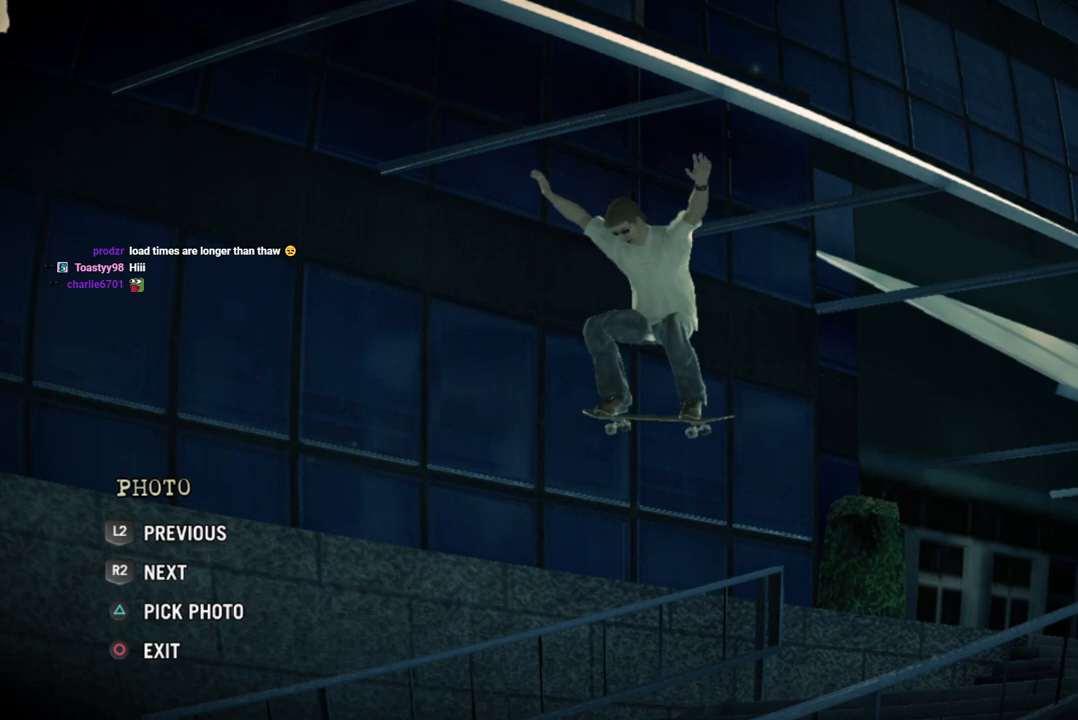
{"buttons": [], "left_stick": "center", "right_stick": "center", "events": []}
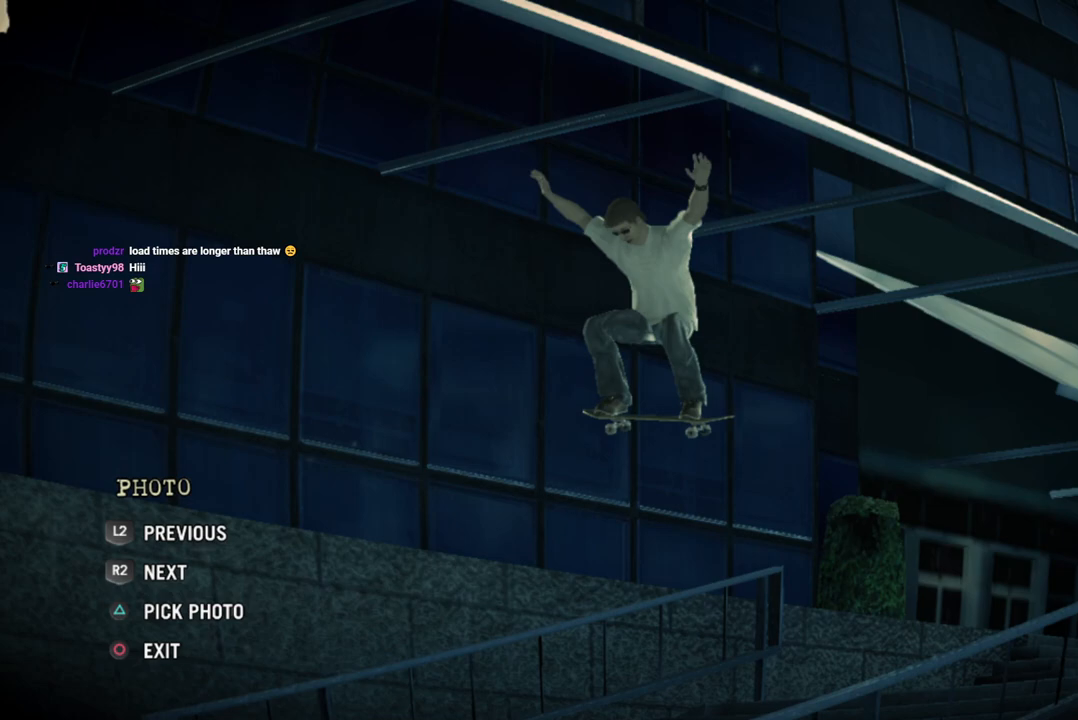
{"buttons": [], "left_stick": "center", "right_stick": "center", "events": []}
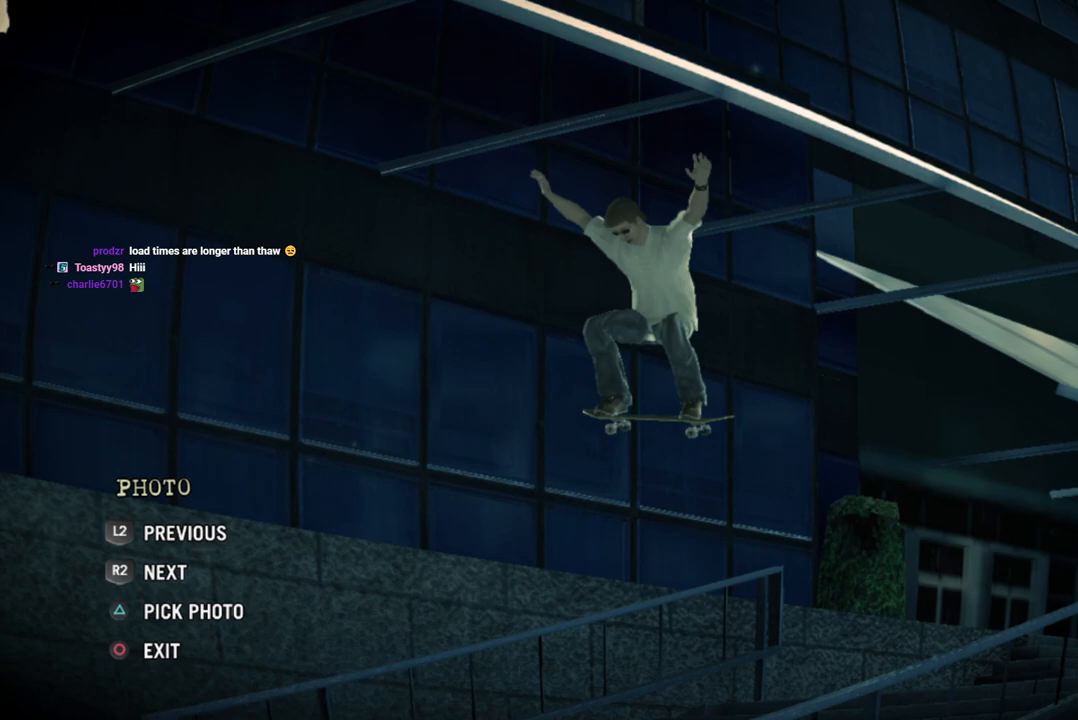
{"buttons": ["L2"], "left_stick": "center", "right_stick": "center", "events": [[167, "L2", "down"], [300, "L2", "up"], [350, "R2", "down"], [450, "L2", "down"], [483, "R2", "up"]]}
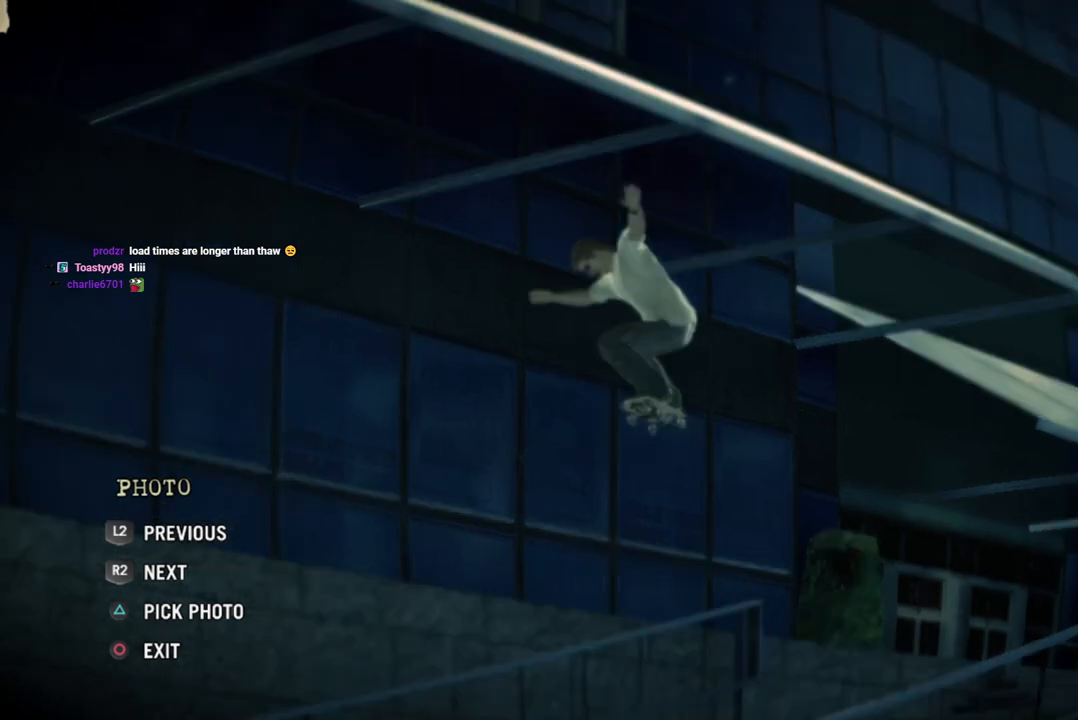
{"buttons": ["R2"], "left_stick": "center", "right_stick": "center", "events": [[67, "L2", "up"], [83, "R2", "down"], [167, "L2", "down"], [183, "R2", "up"], [267, "L2", "up"], [267, "R2", "down"], [350, "L2", "down"], [367, "R2", "up"], [450, "L2", "up"], [467, "R2", "down"]]}
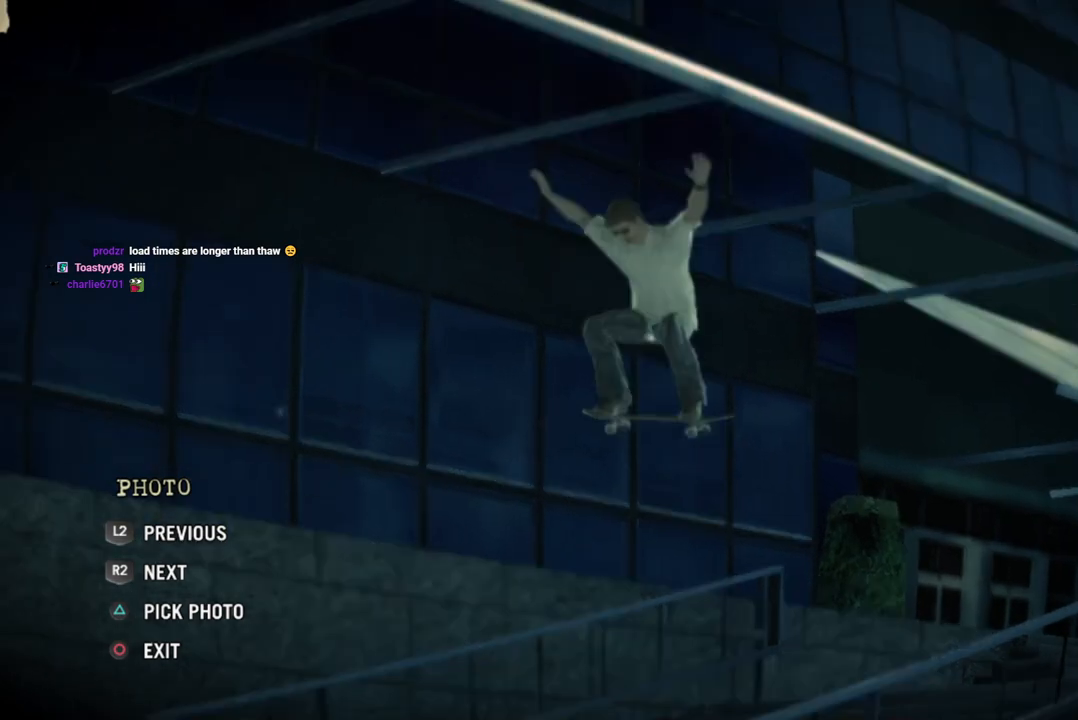
{"buttons": ["R2"], "left_stick": "center", "right_stick": "center", "events": [[50, "L2", "down"], [50, "R2", "up"], [117, "R2", "down"], [133, "L2", "up"], [217, "L2", "down"], [233, "R2", "up"], [317, "L2", "up"], [317, "R2", "down"], [400, "L2", "down"], [400, "R2", "up"], [500, "L2", "up"], [500, "R2", "down"]]}
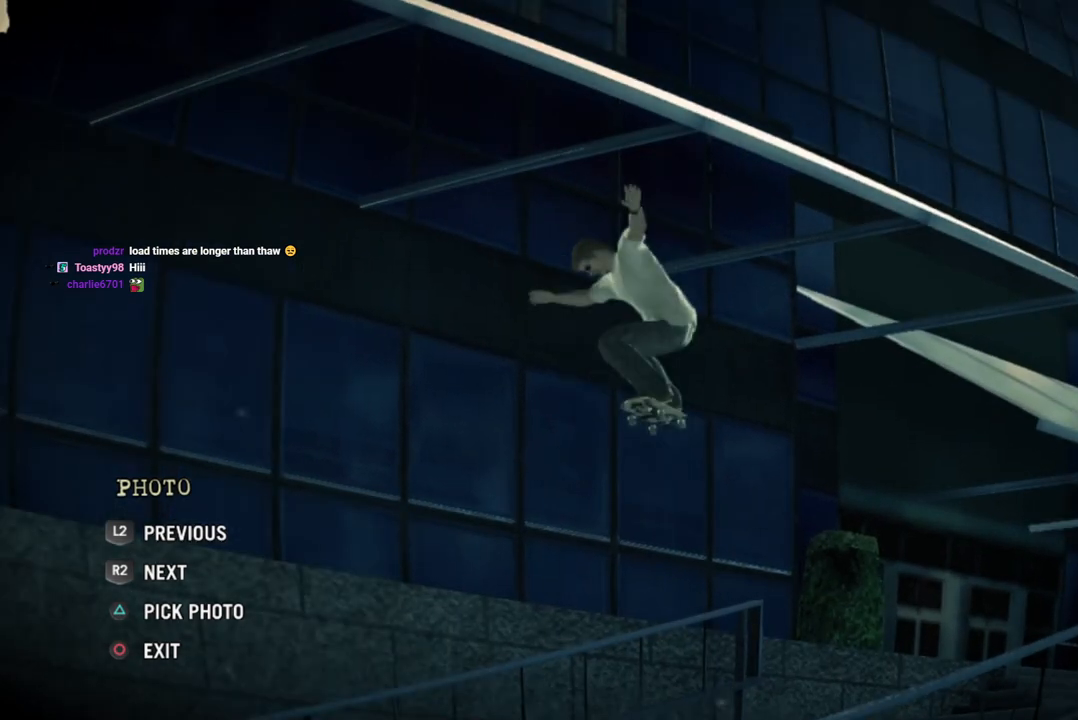
{"buttons": [], "left_stick": "center", "right_stick": "center", "events": [[83, "L2", "down"], [100, "R2", "up"], [183, "L2", "up"], [317, "L2", "down"], [467, "L2", "up"]]}
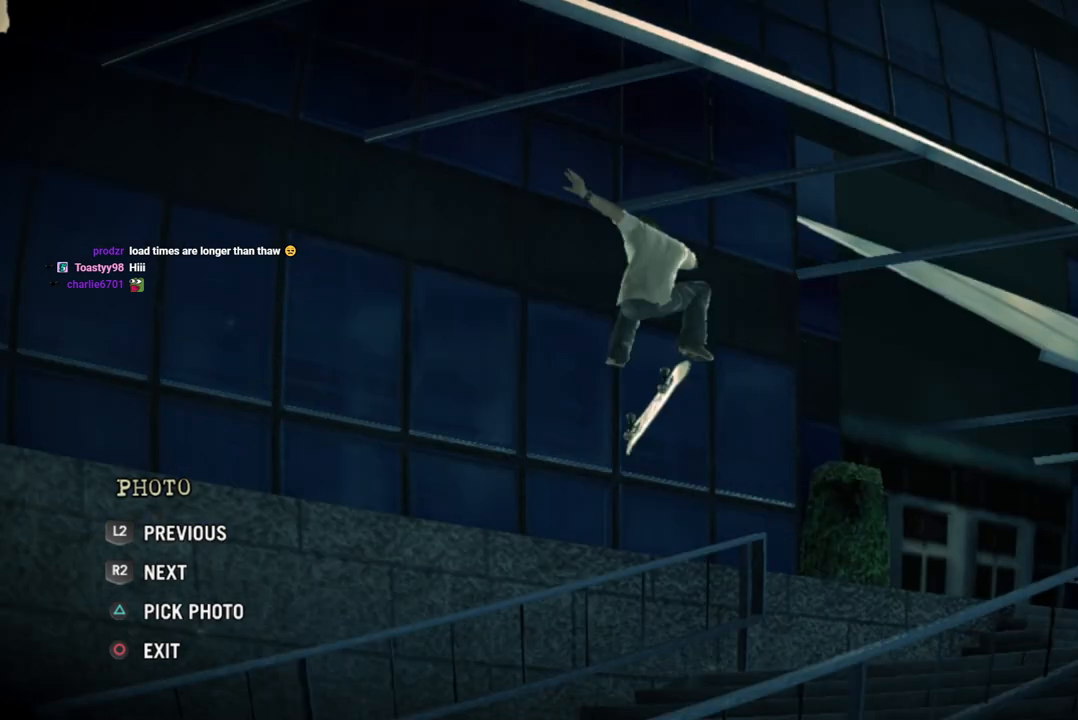
{"buttons": ["R2"], "left_stick": "center", "right_stick": "center", "events": [[50, "L2", "down"], [200, "L2", "up"], [417, "R2", "down"]]}
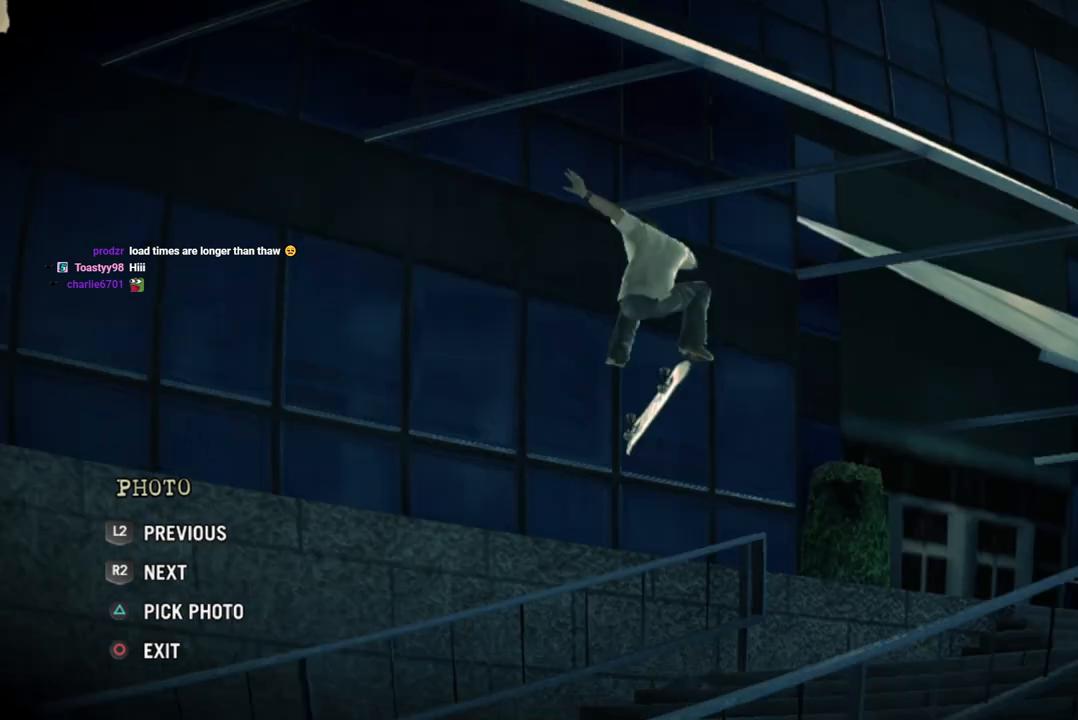
{"buttons": ["R2"], "left_stick": "center", "right_stick": "center", "events": [[33, "R2", "up"], [100, "R2", "down"], [217, "R2", "up"], [283, "R2", "down"], [433, "R2", "up"], [500, "R2", "down"]]}
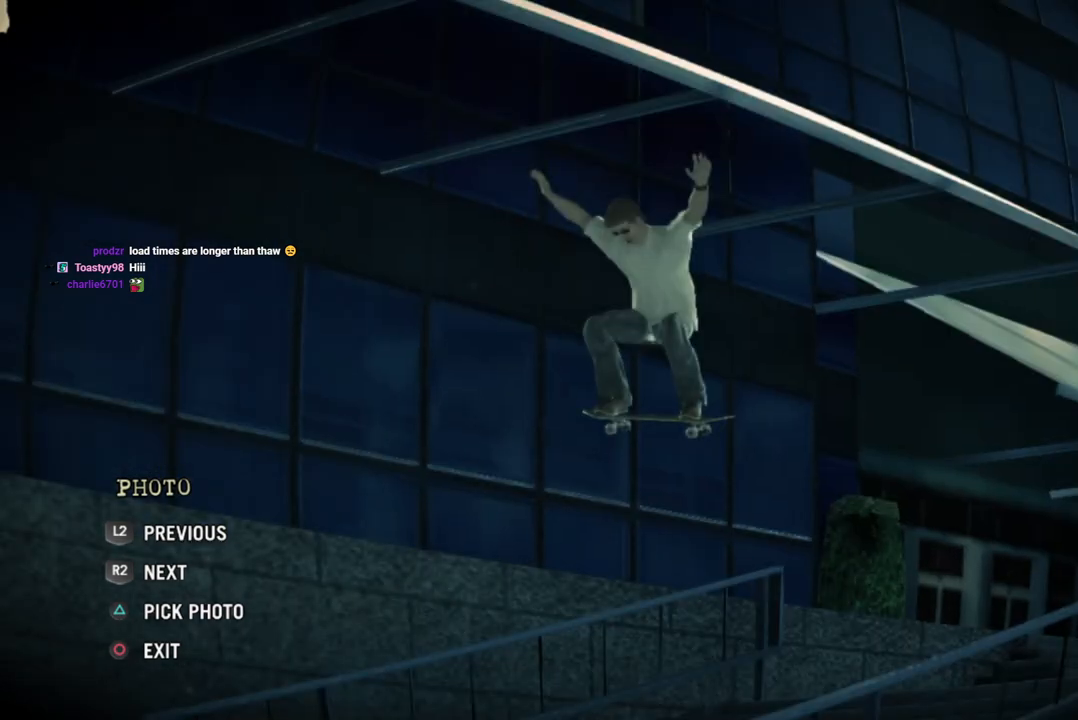
{"buttons": [], "left_stick": "center", "right_stick": "center", "events": [[133, "R2", "up"], [200, "R2", "down"], [317, "R2", "up"]]}
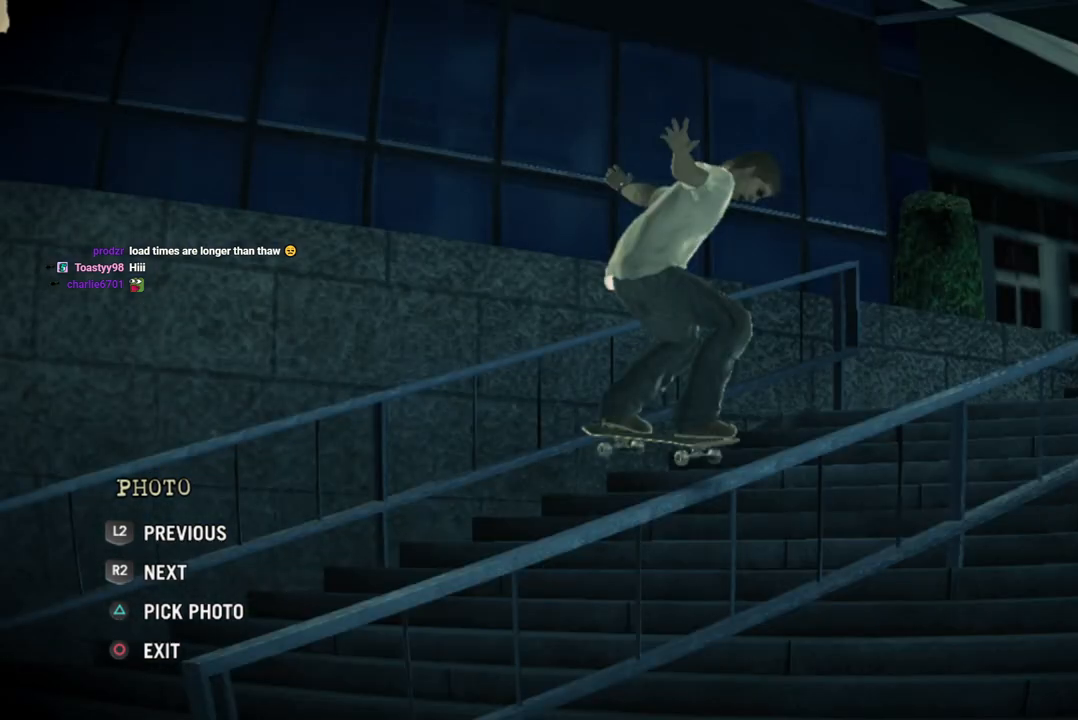
{"buttons": [], "left_stick": "center", "right_stick": "center", "events": []}
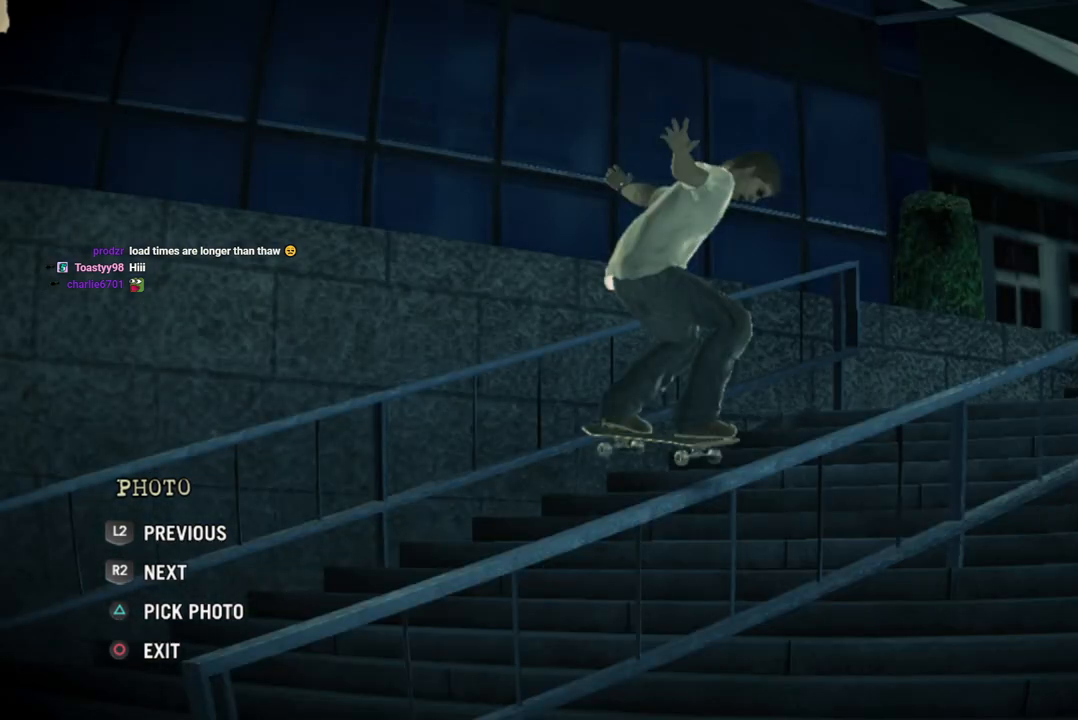
{"buttons": ["L2"], "left_stick": "center", "right_stick": "center", "events": [[483, "L2", "down"]]}
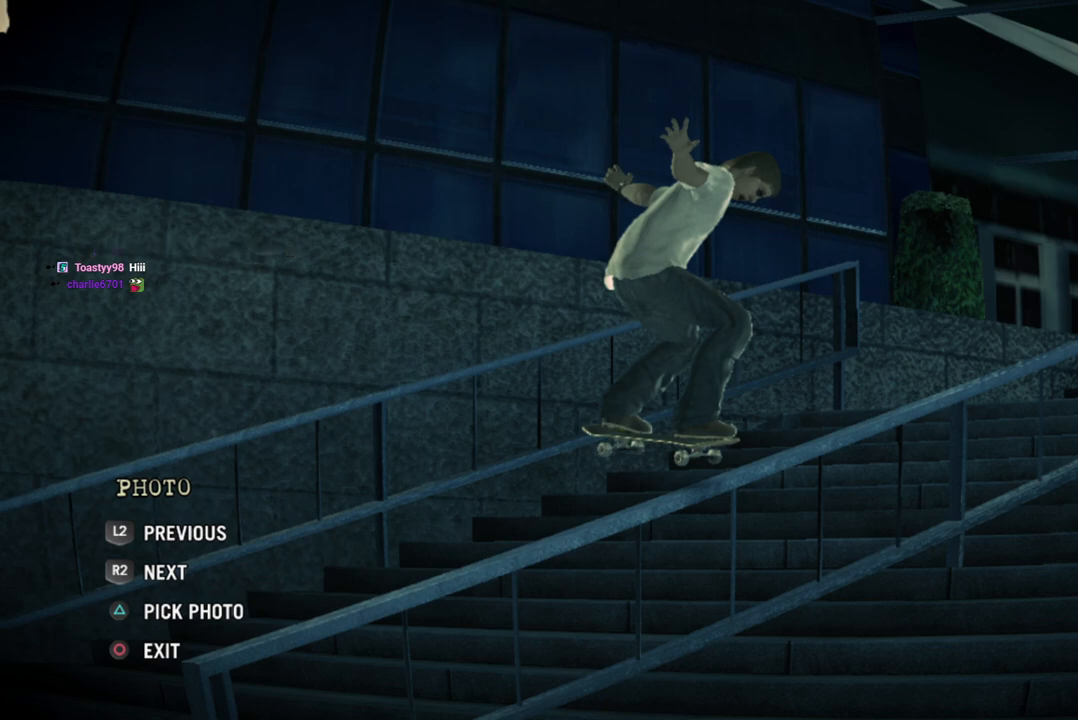
{"buttons": [], "left_stick": "center", "right_stick": "center", "events": [[100, "L2", "up"], [300, "R2", "down"], [433, "R2", "up"]]}
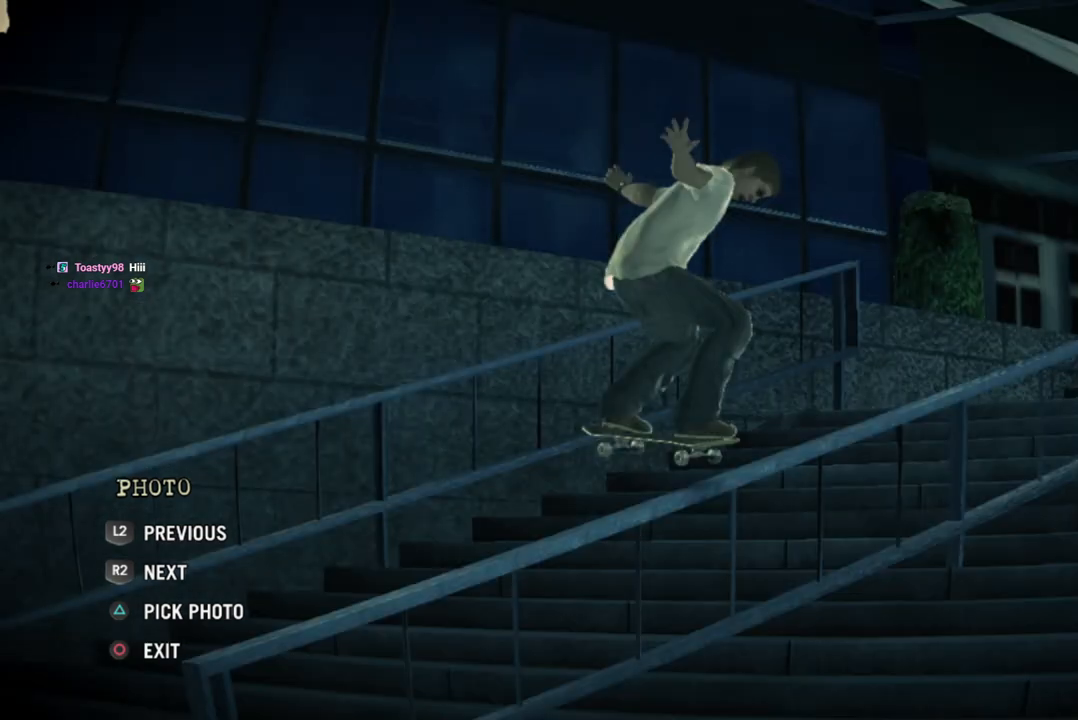
{"buttons": ["R2"], "left_stick": "center", "right_stick": "center", "events": [[383, "R2", "down"]]}
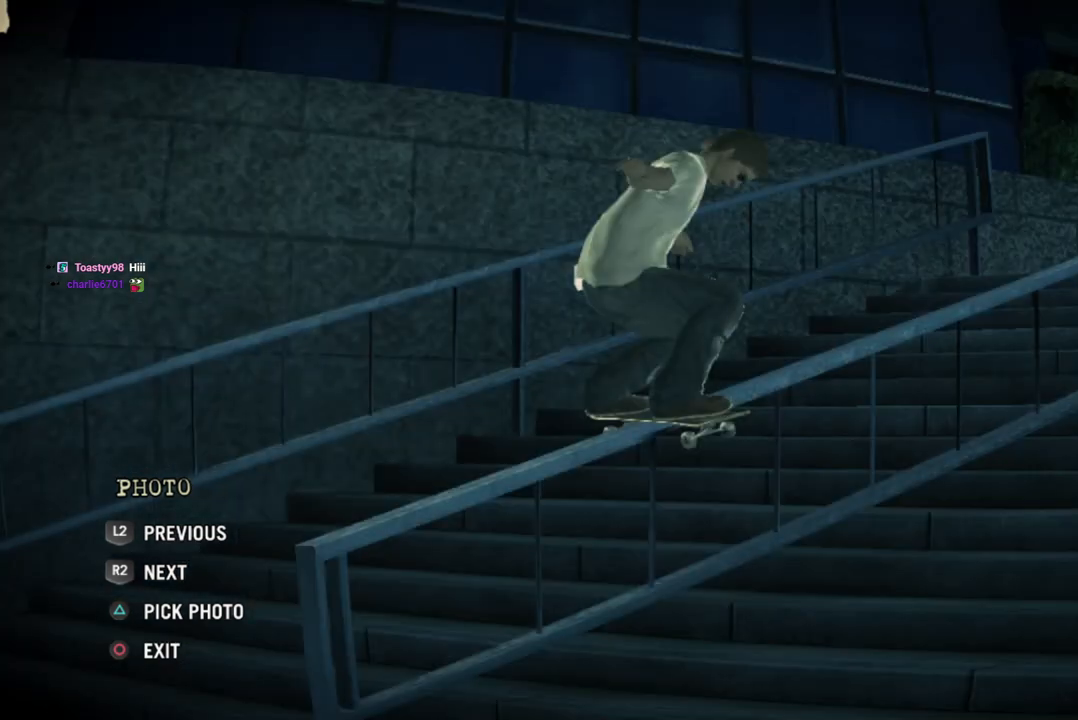
{"buttons": ["R2"], "left_stick": "center", "right_stick": "center", "events": [[17, "R2", "up"], [383, "R2", "down"]]}
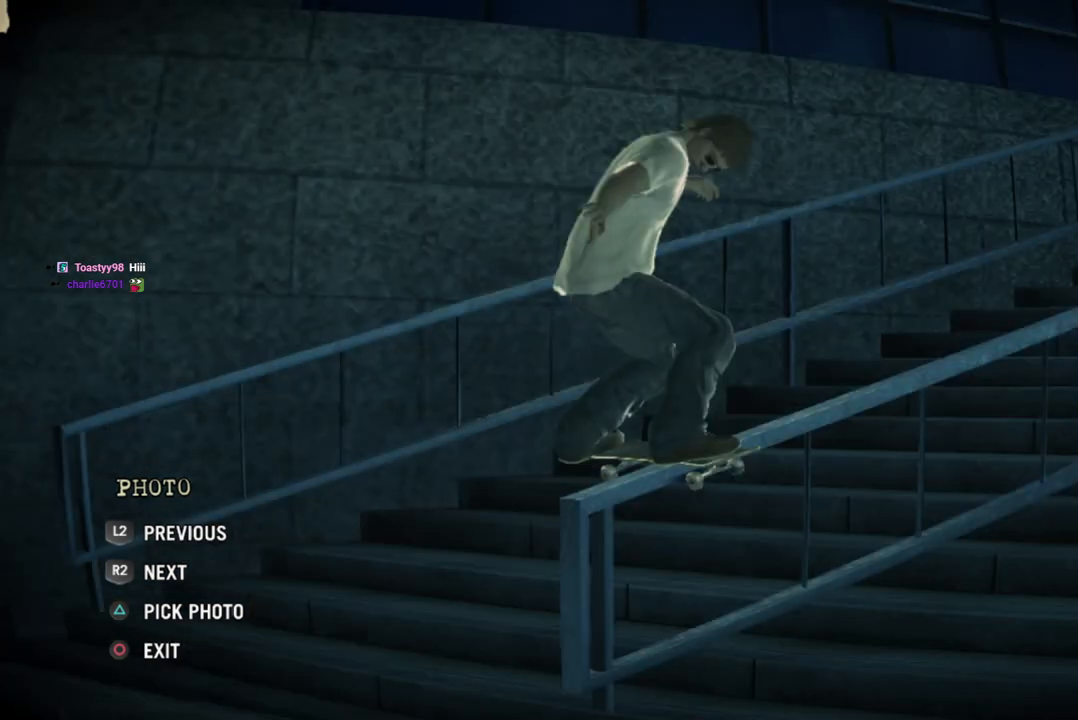
{"buttons": [], "left_stick": "center", "right_stick": "center", "events": [[17, "R2", "up"]]}
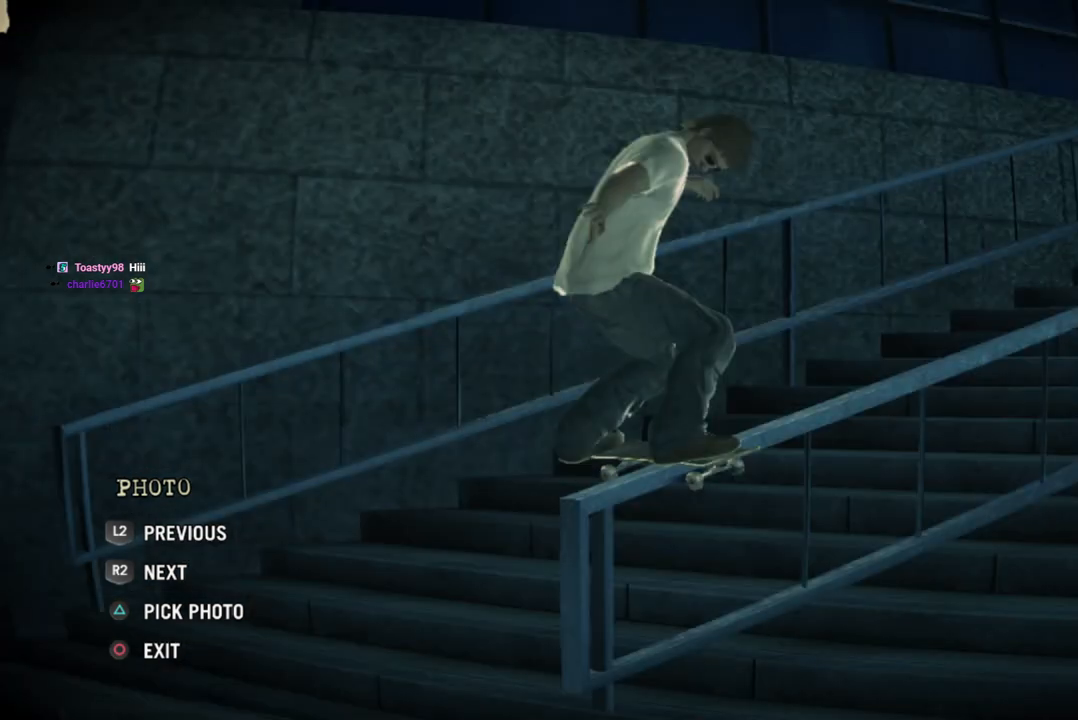
{"buttons": ["L2"], "left_stick": "center", "right_stick": "center", "events": [[100, "L2", "down"], [233, "L2", "up"], [300, "L2", "down"], [417, "L2", "up"], [467, "L2", "down"]]}
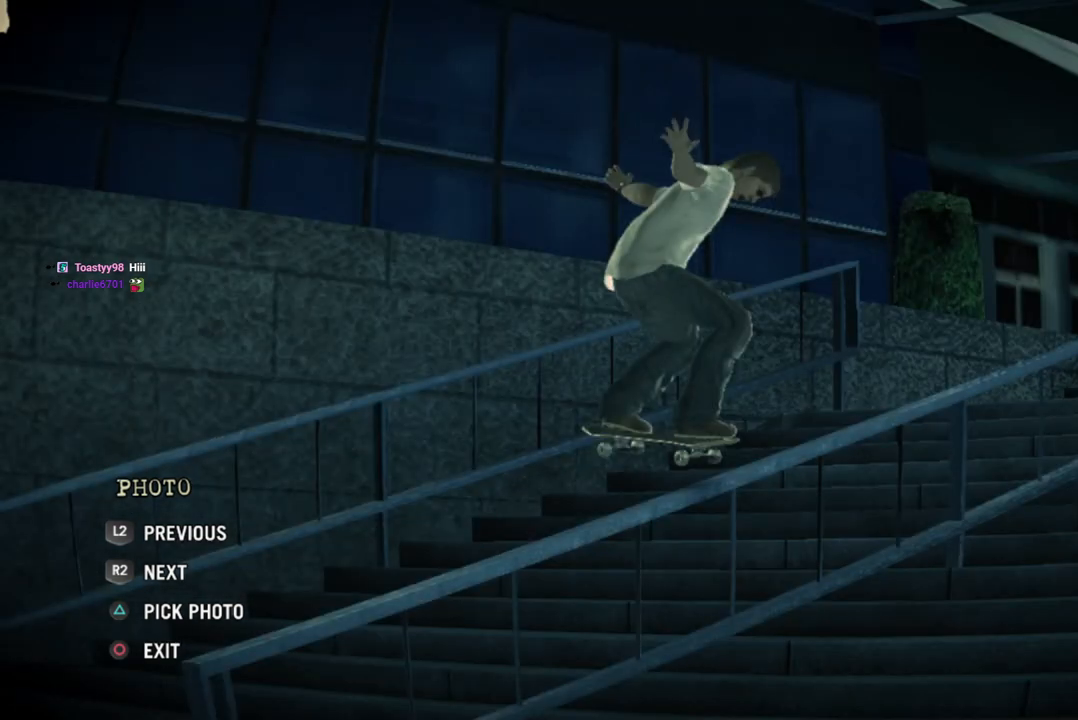
{"buttons": [], "left_stick": "center", "right_stick": "center", "events": [[100, "L2", "up"], [150, "L2", "down"], [300, "L2", "up"]]}
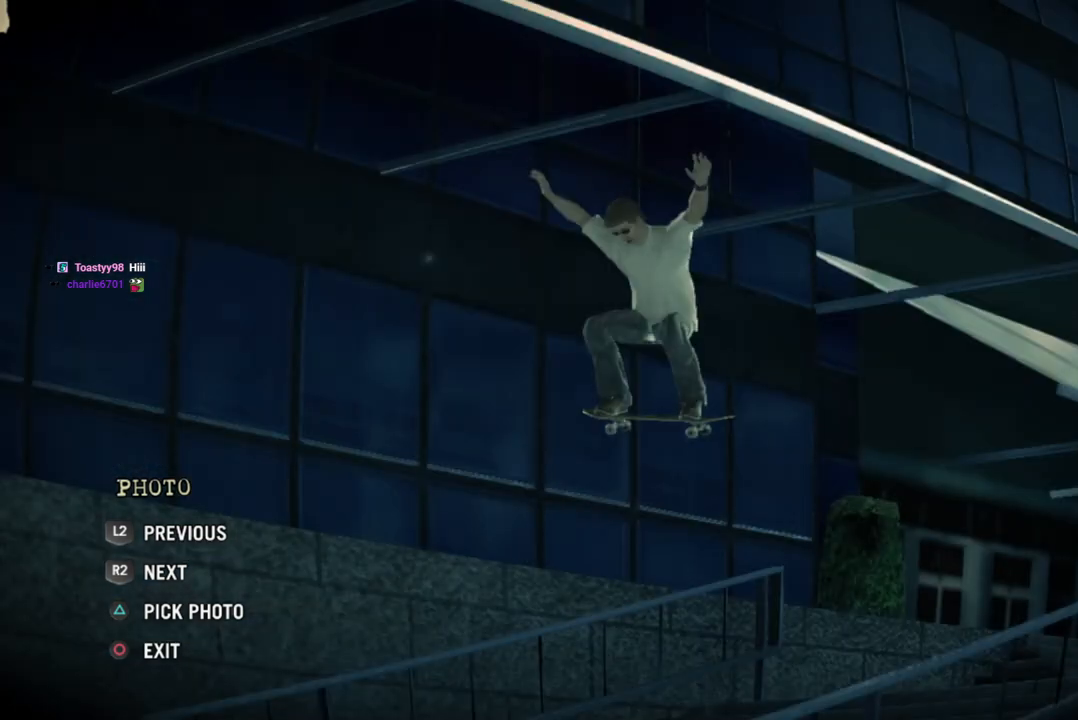
{"buttons": [], "left_stick": "center", "right_stick": "center", "events": [[233, "R2", "down"], [383, "R2", "up"]]}
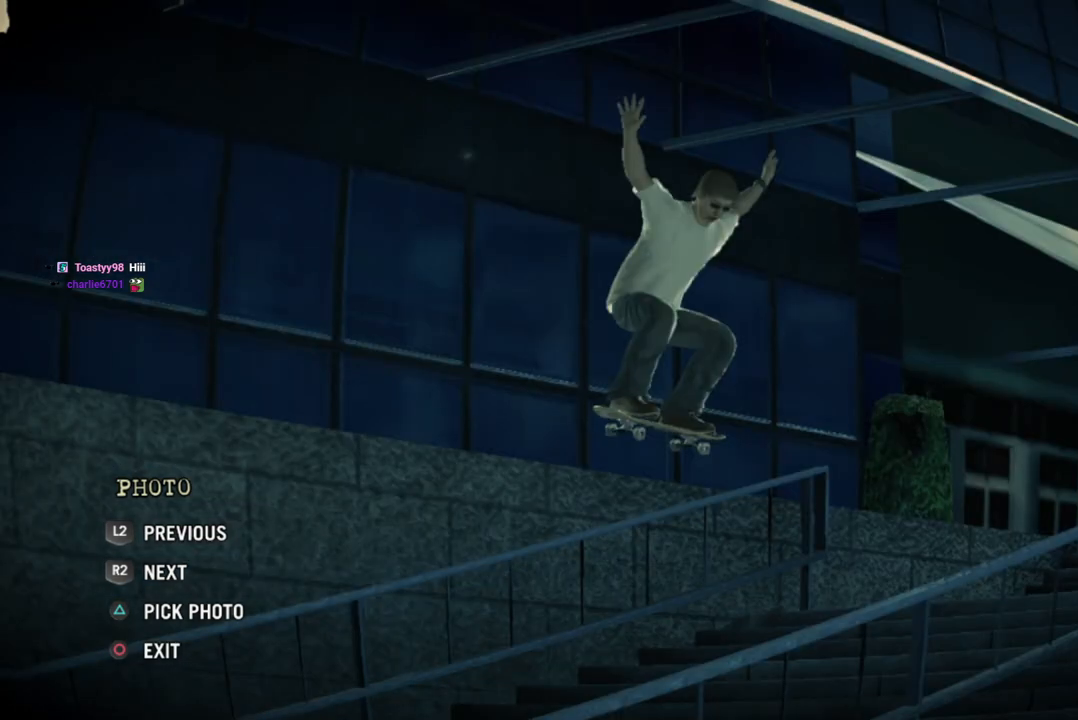
{"buttons": [], "left_stick": "center", "right_stick": "center", "events": [[150, "R2", "down"], [283, "R2", "up"]]}
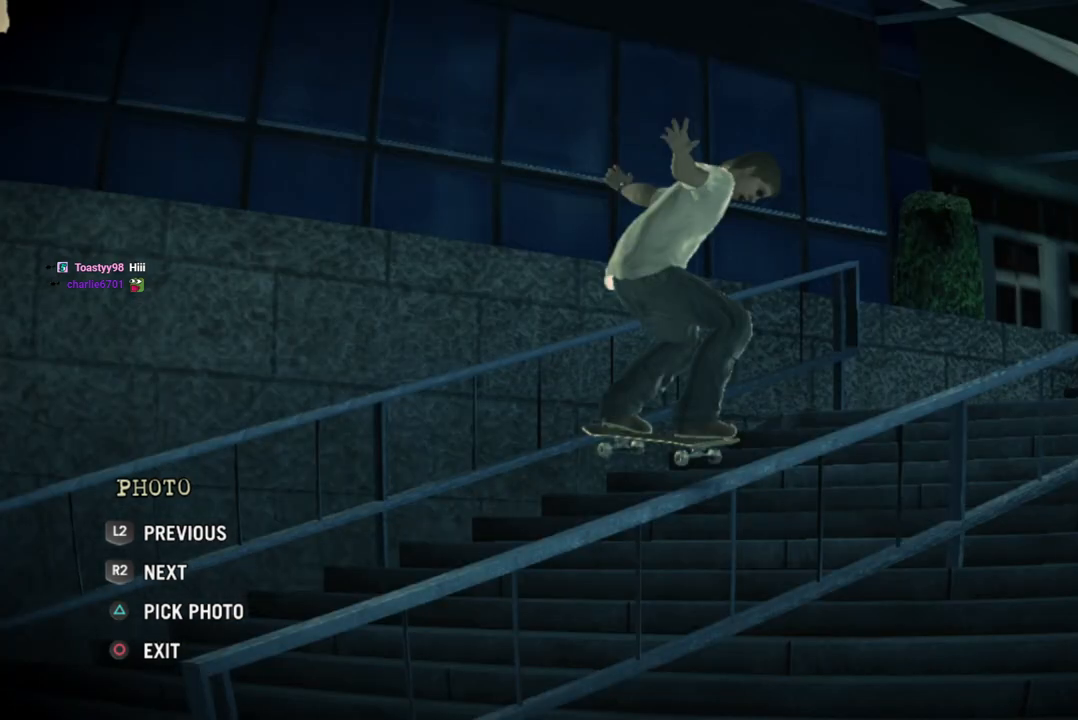
{"buttons": [], "left_stick": "center", "right_stick": "center", "events": []}